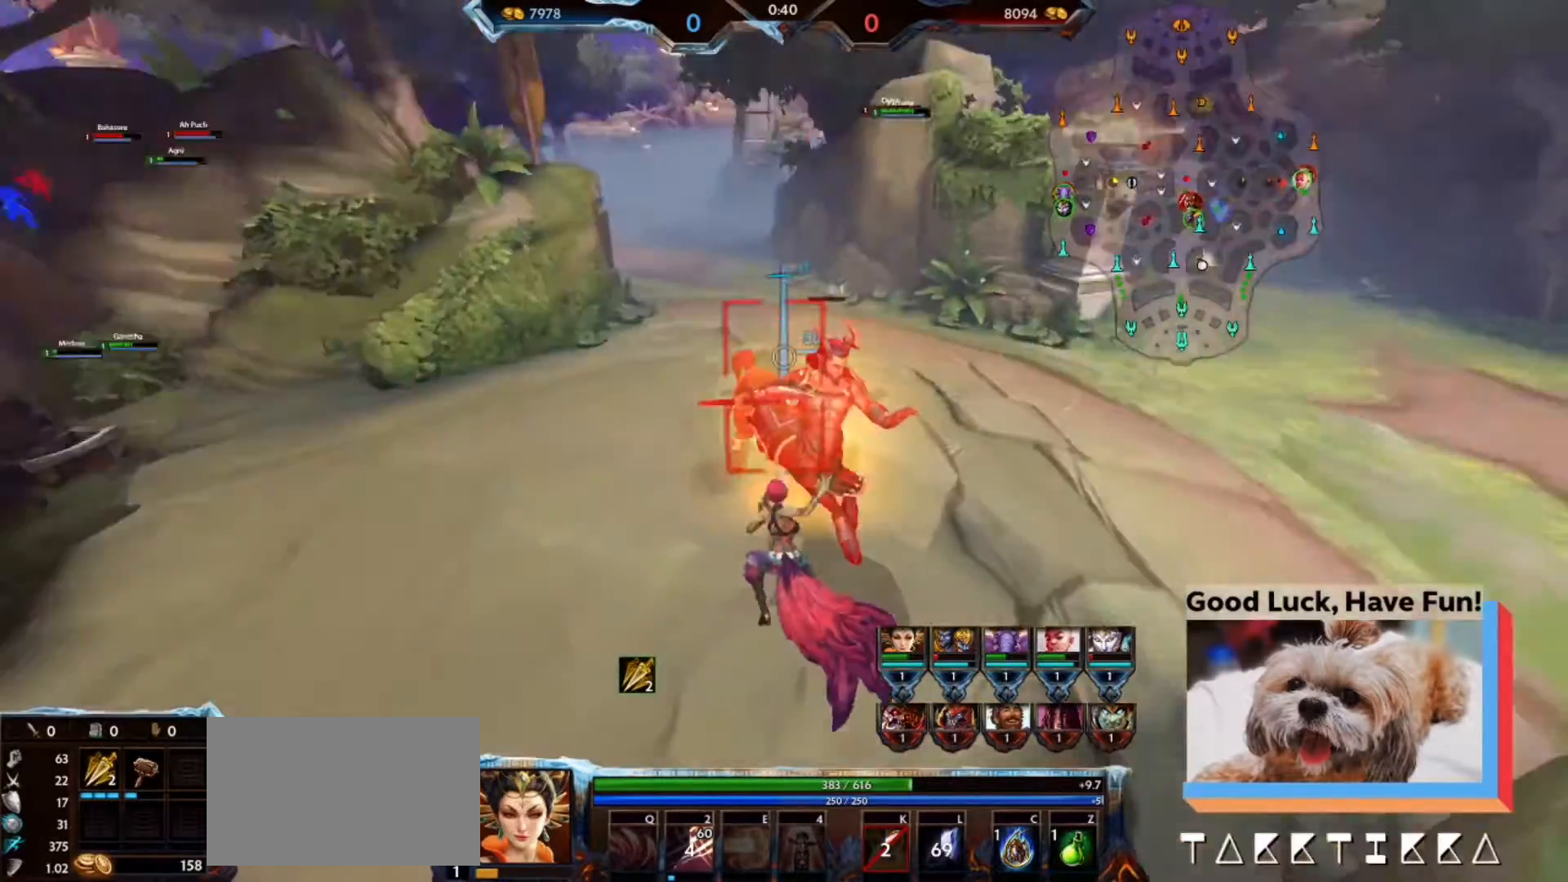
Gameplay with keyboard and mouse; each line is a JSON object with the keys and mouse buttons held at the frame after it. "events" lists presses ("down") and releases ("up") of "1", "2", "3", "4", "5", "a", "alt", "b", "c", "ctrl", "d", "e", "f", "g", "q", "r", "s", "shift", "space", "t", "tab", "tilde", "v", "w", "x", "z", "mouse_left", "mouse_wheel", "mouse_right", "mouse_mb4" and "mouse_mb5" between this image and that frame as [ms after this image, input, new state], when the widget could be followed in between. "mouse_left", "mouse_wheel", "mouse_right", "mouse_mb4", "mouse_mb5" = the "left", "wheel", "right", "mb4", "mb5" buttons of the "mouse" list. No other keys are recorded. "wheel" means that the mouse wheel is clicked or scrolled. Mouse movement is not recorded.
{"keys": ["a"], "mouse": ["left"], "events": []}
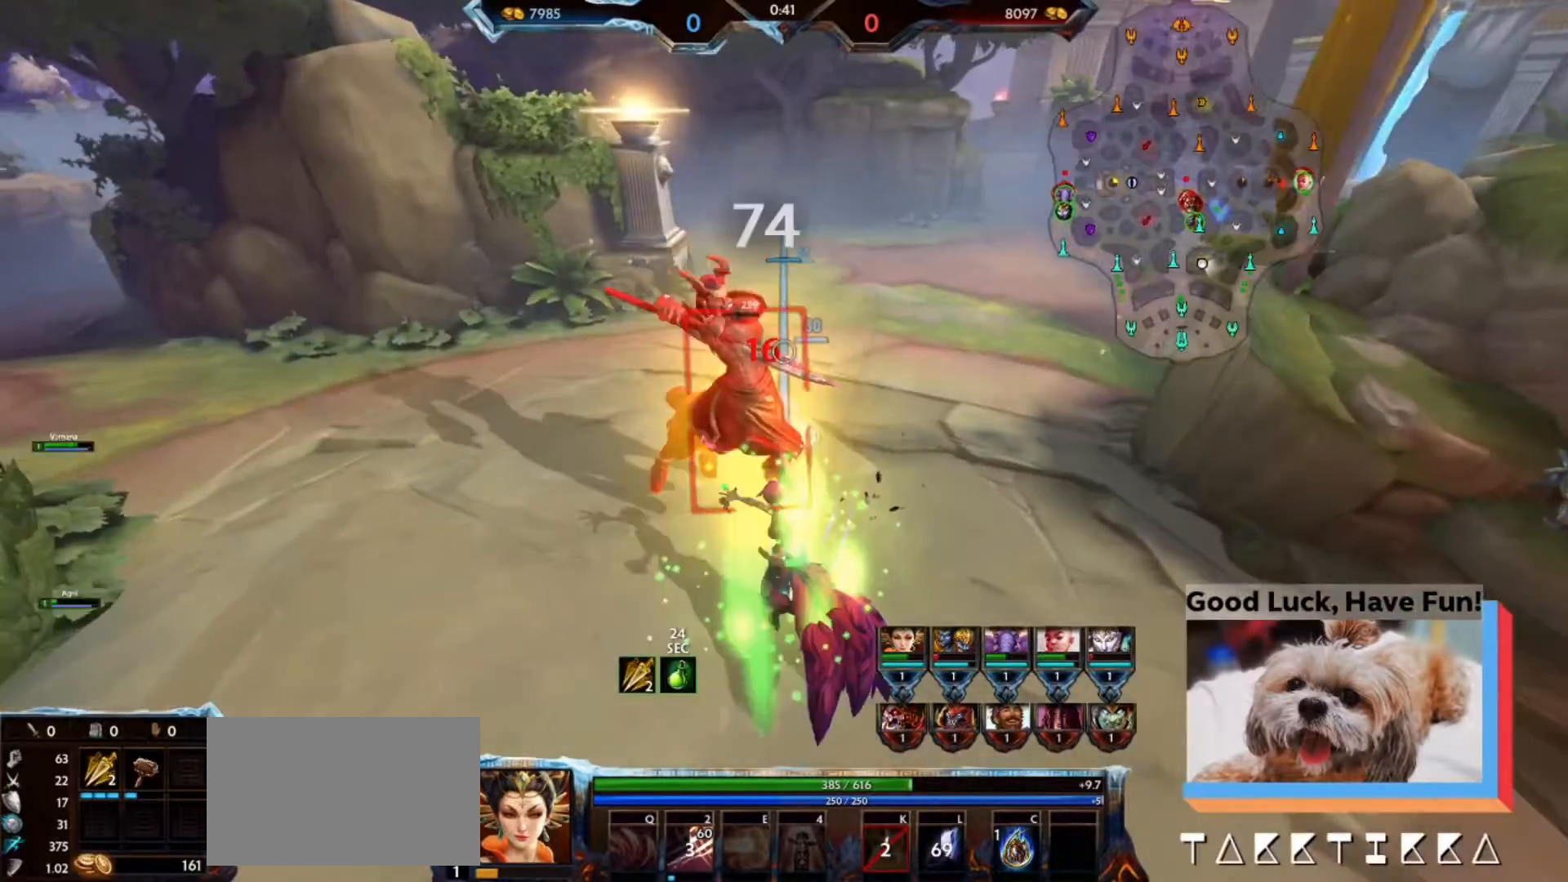
{"keys": ["a"], "mouse": ["left"], "events": []}
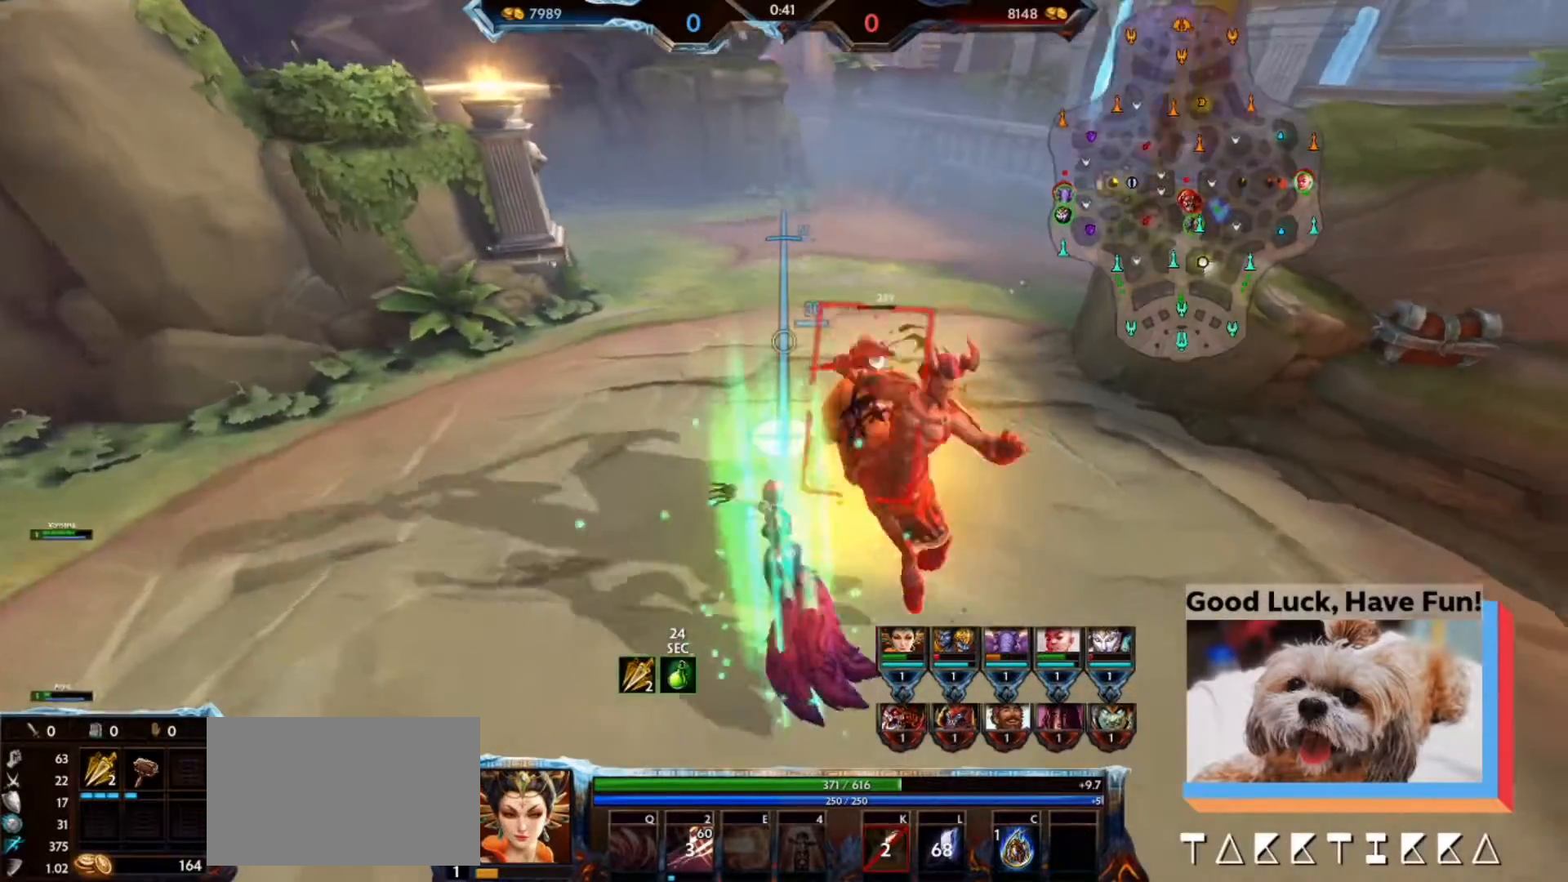
{"keys": [], "mouse": ["left"], "events": [[67, "a", "up"]]}
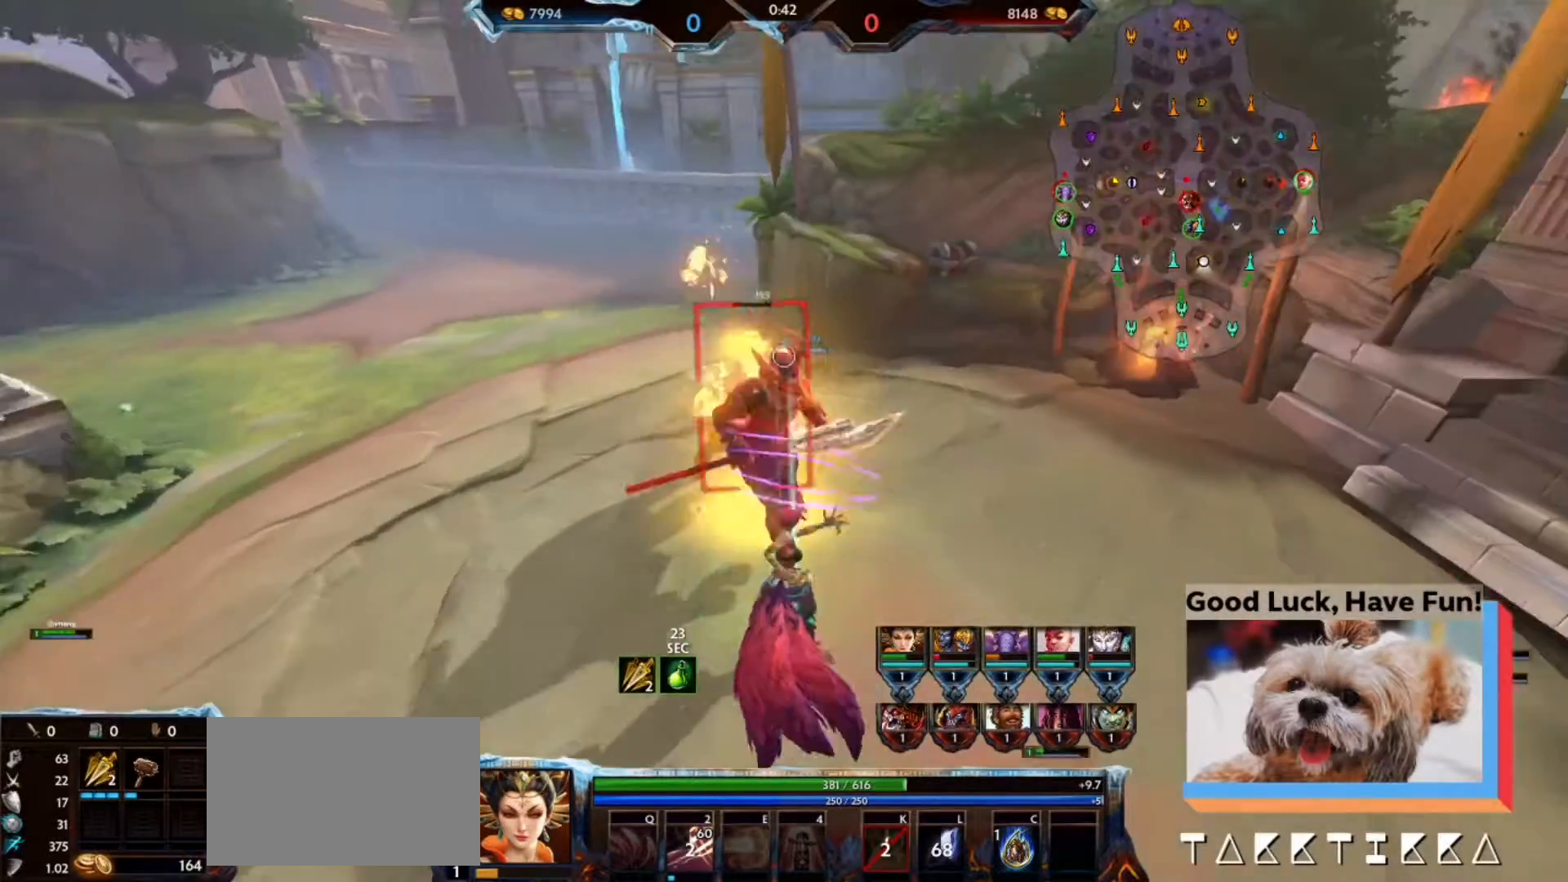
{"keys": ["a"], "mouse": ["left"], "events": [[33, "a", "down"]]}
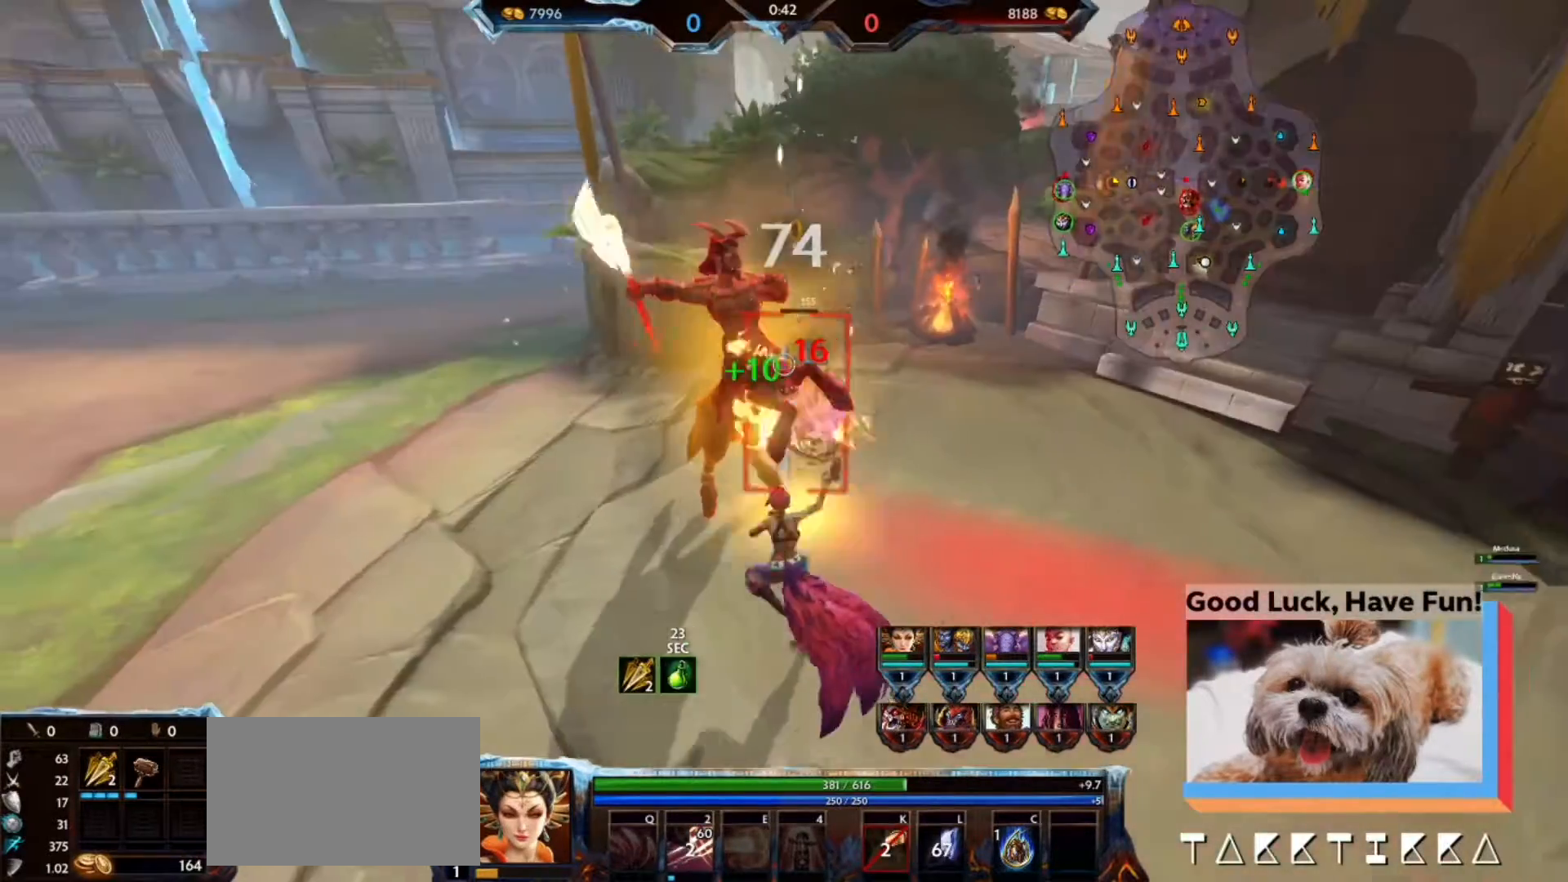
{"keys": ["d"], "mouse": ["left"], "events": [[433, "a", "up"], [433, "d", "down"]]}
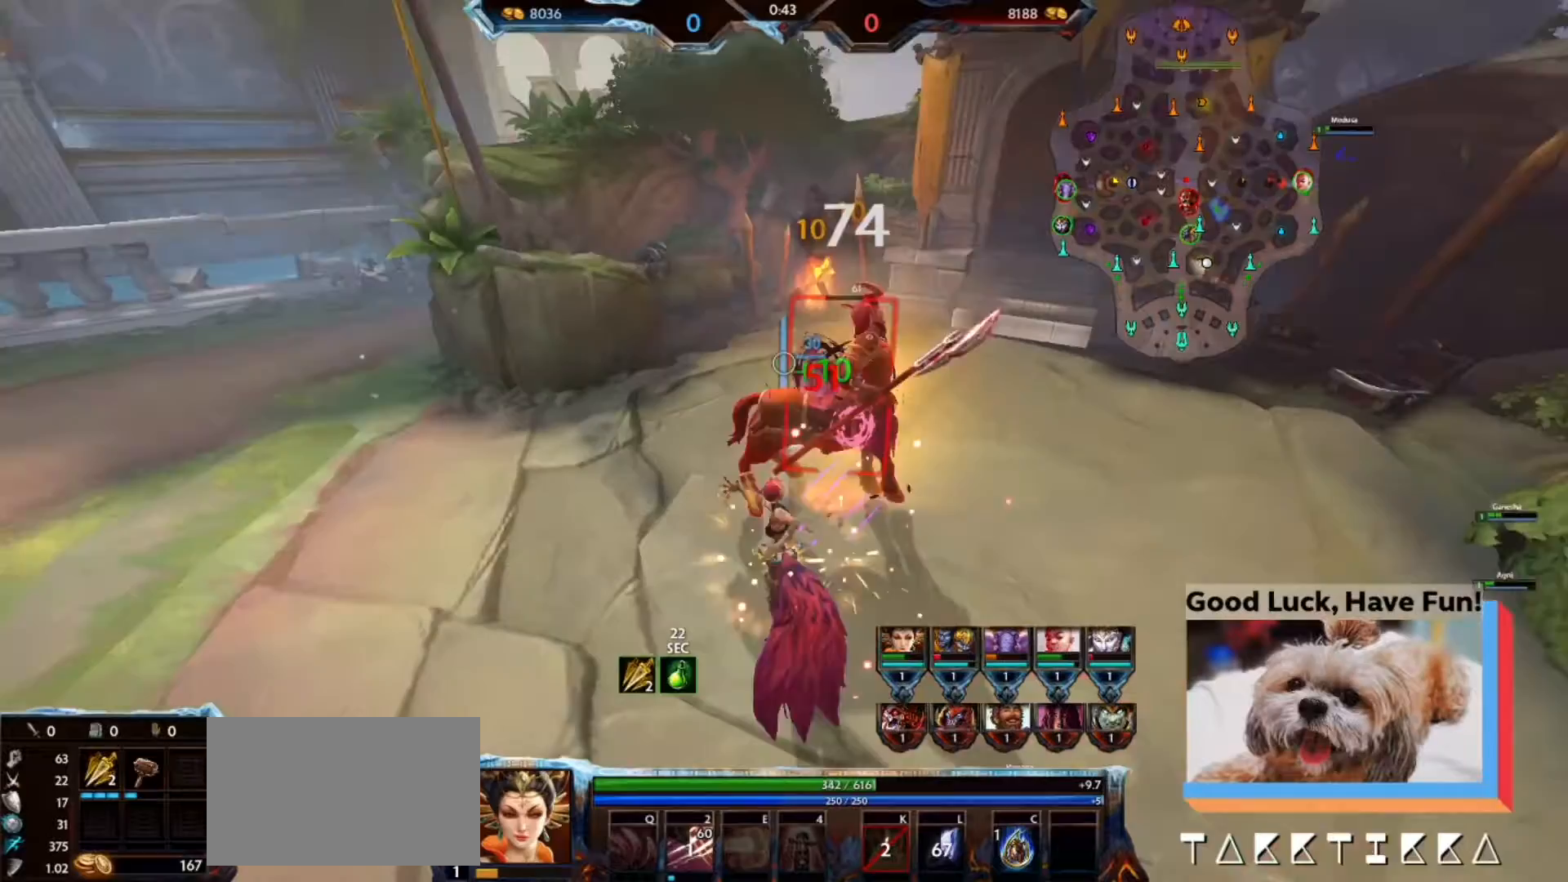
{"keys": [], "mouse": ["left"], "events": [[200, "d", "up"]]}
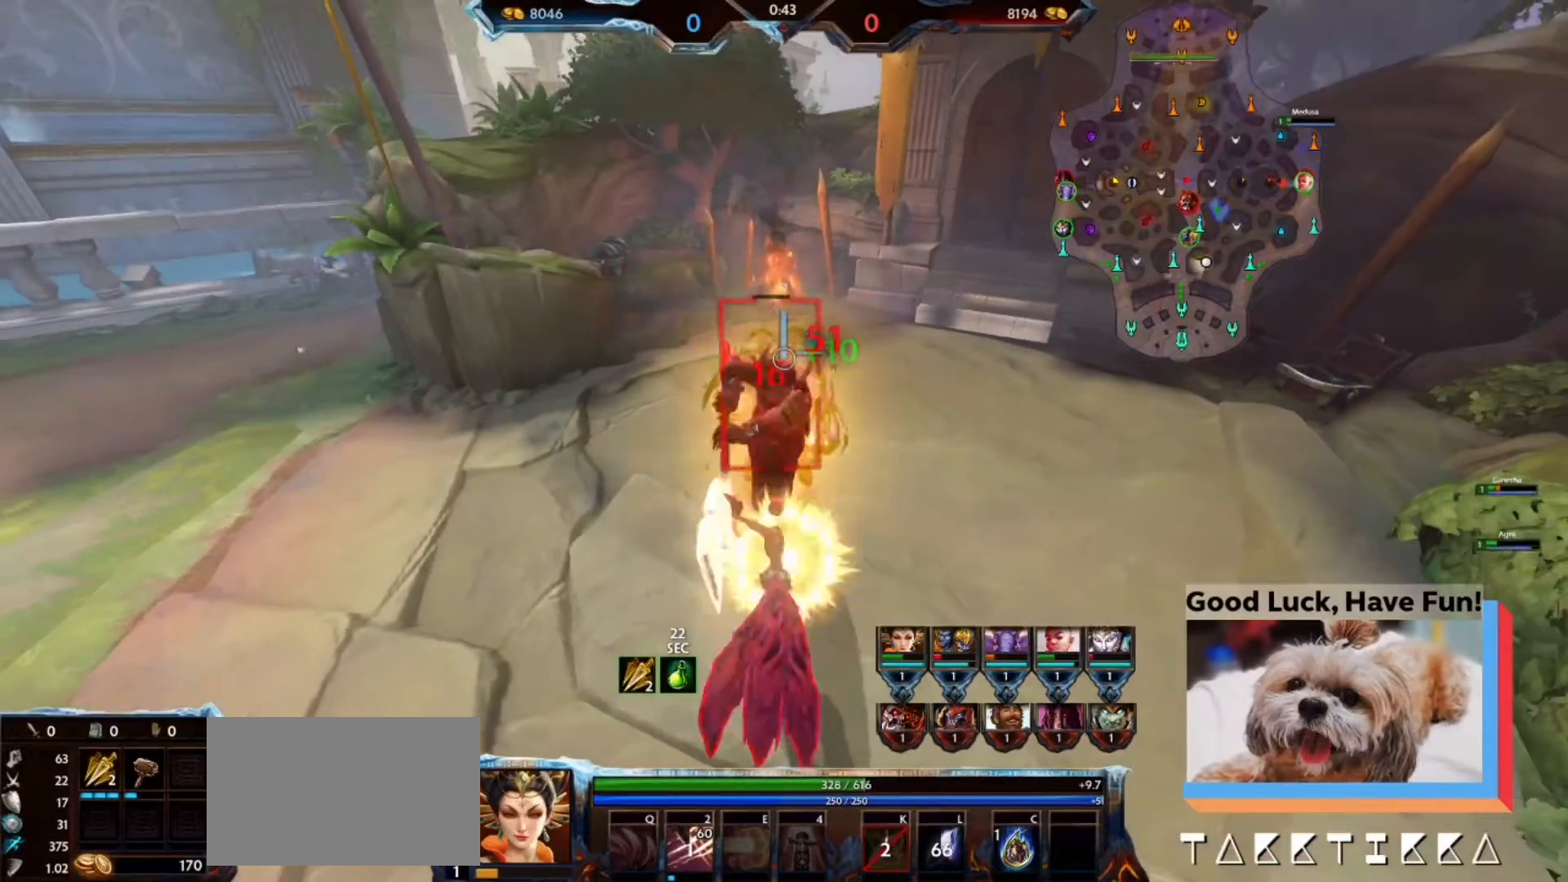
{"keys": [], "mouse": ["left"], "events": []}
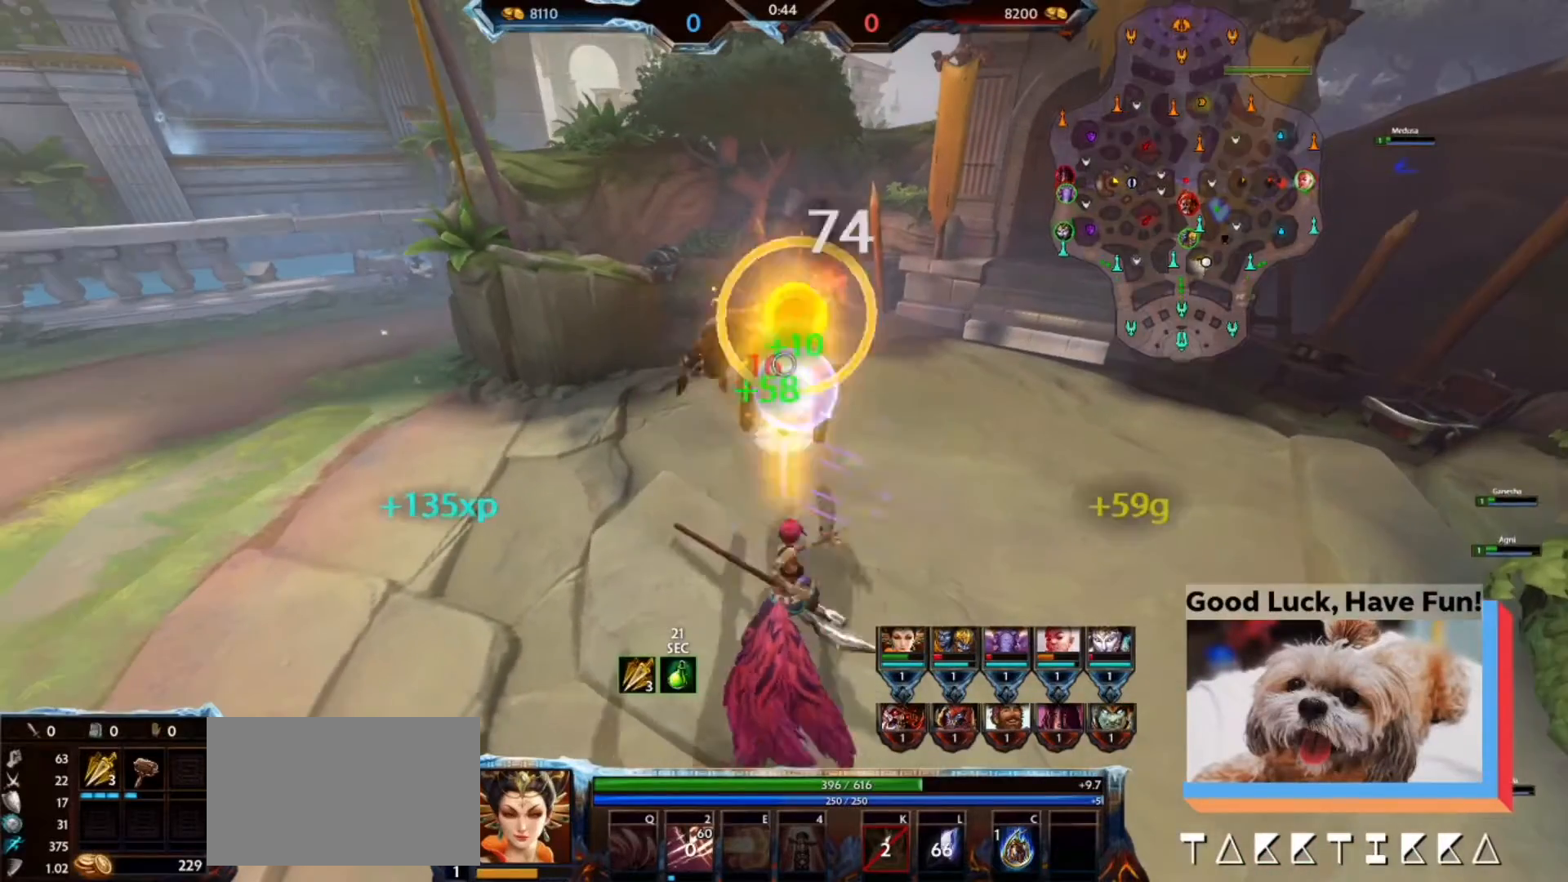
{"keys": ["a", "w"], "mouse": [], "events": [[200, "d", "down"], [233, "mouse_left", "up"], [300, "d", "up"], [333, "w", "down"], [367, "a", "down"]]}
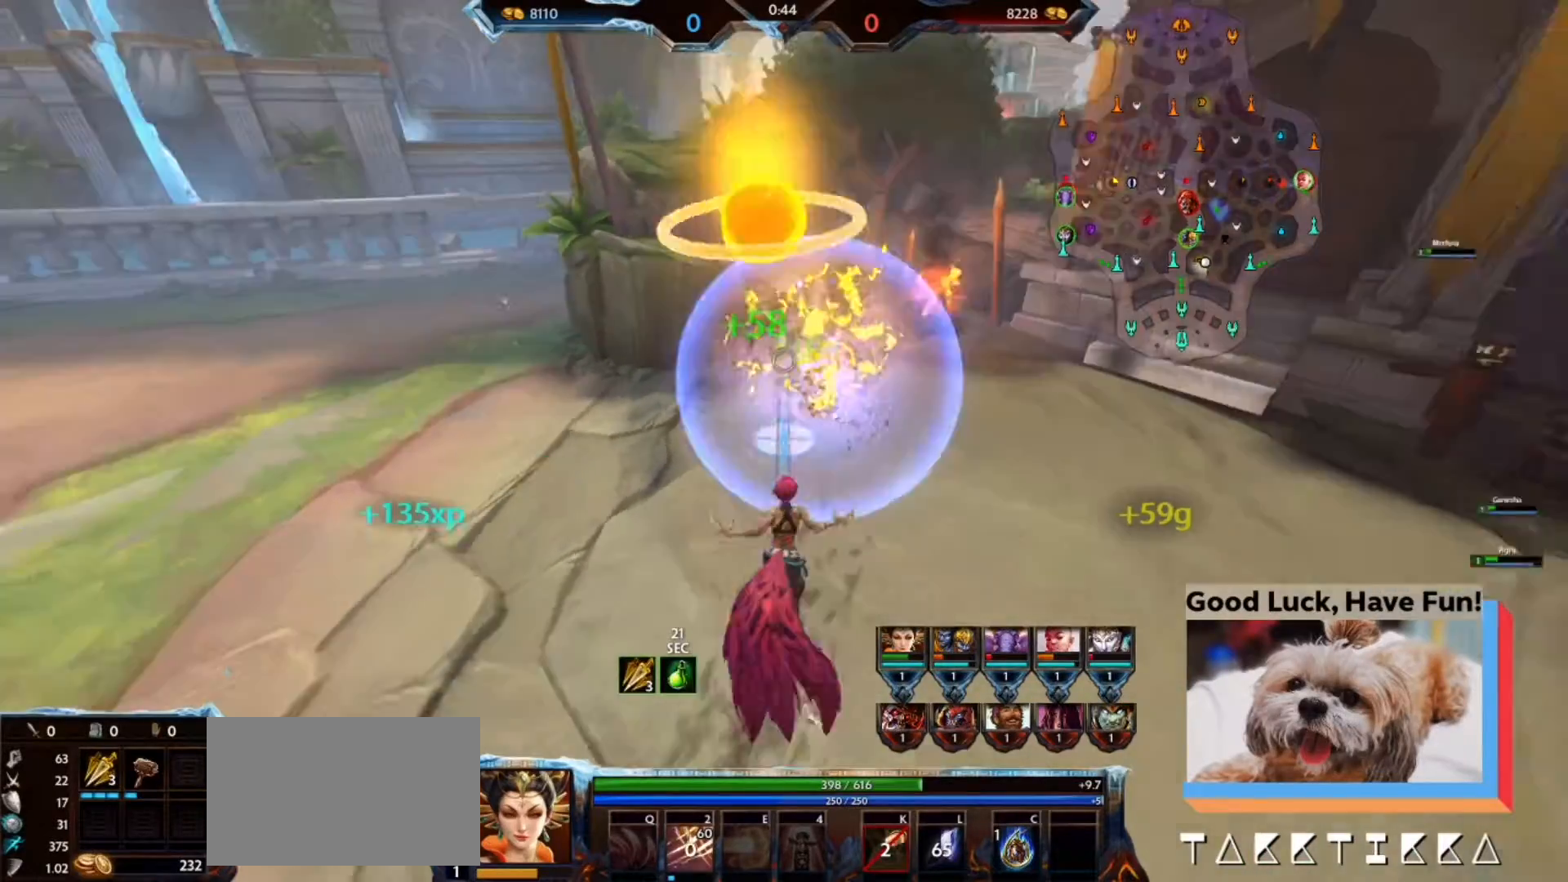
{"keys": ["d", "w", "x"], "mouse": []}
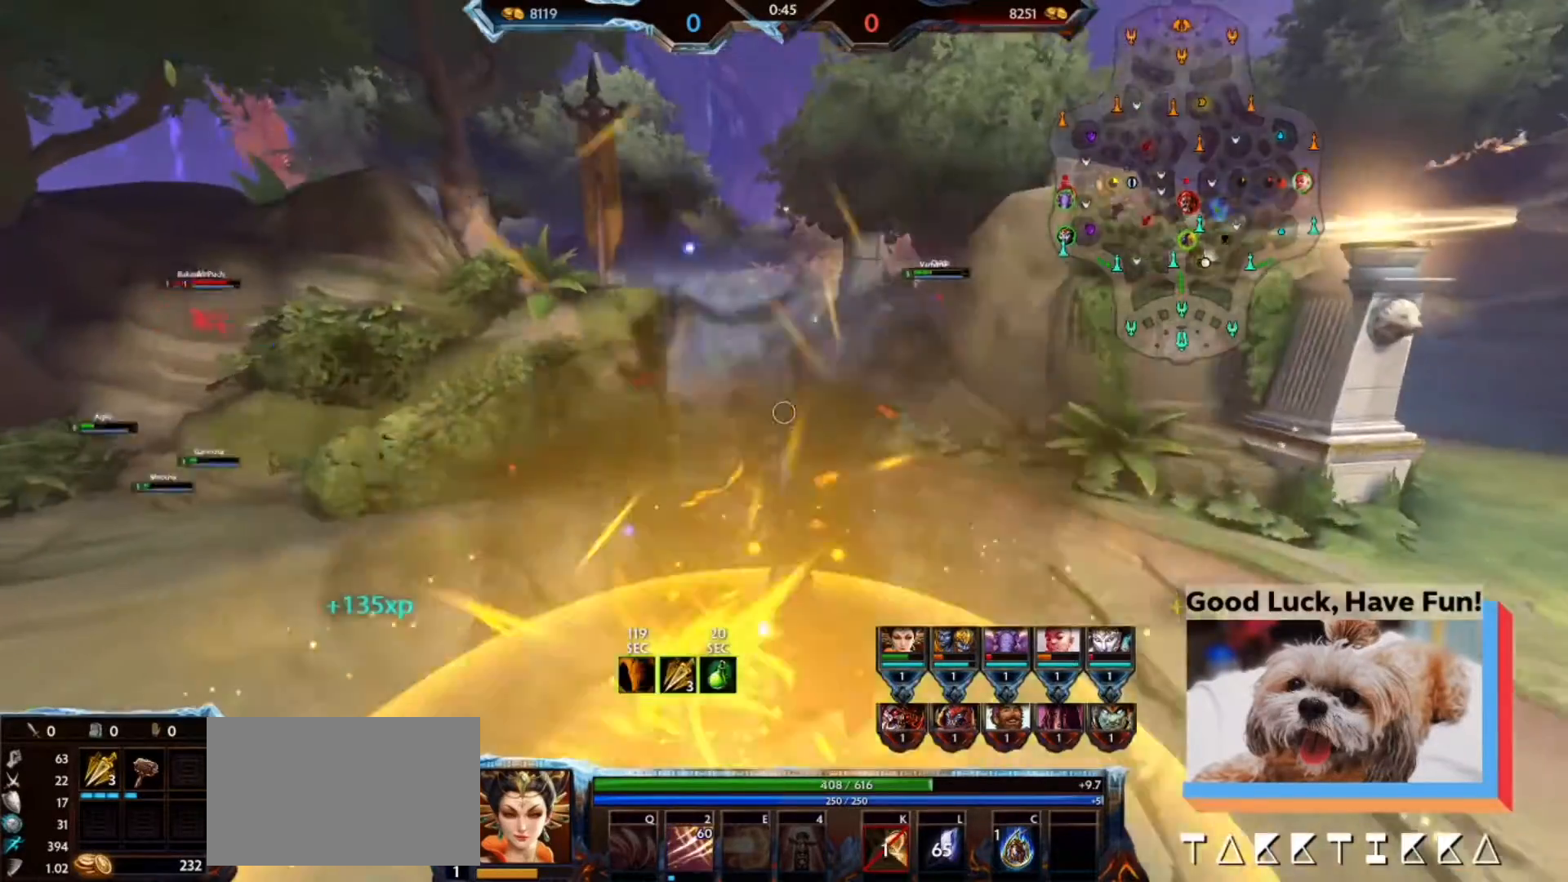
{"keys": ["w"], "mouse": [], "events": [[67, "x", "up"], [133, "d", "up"]]}
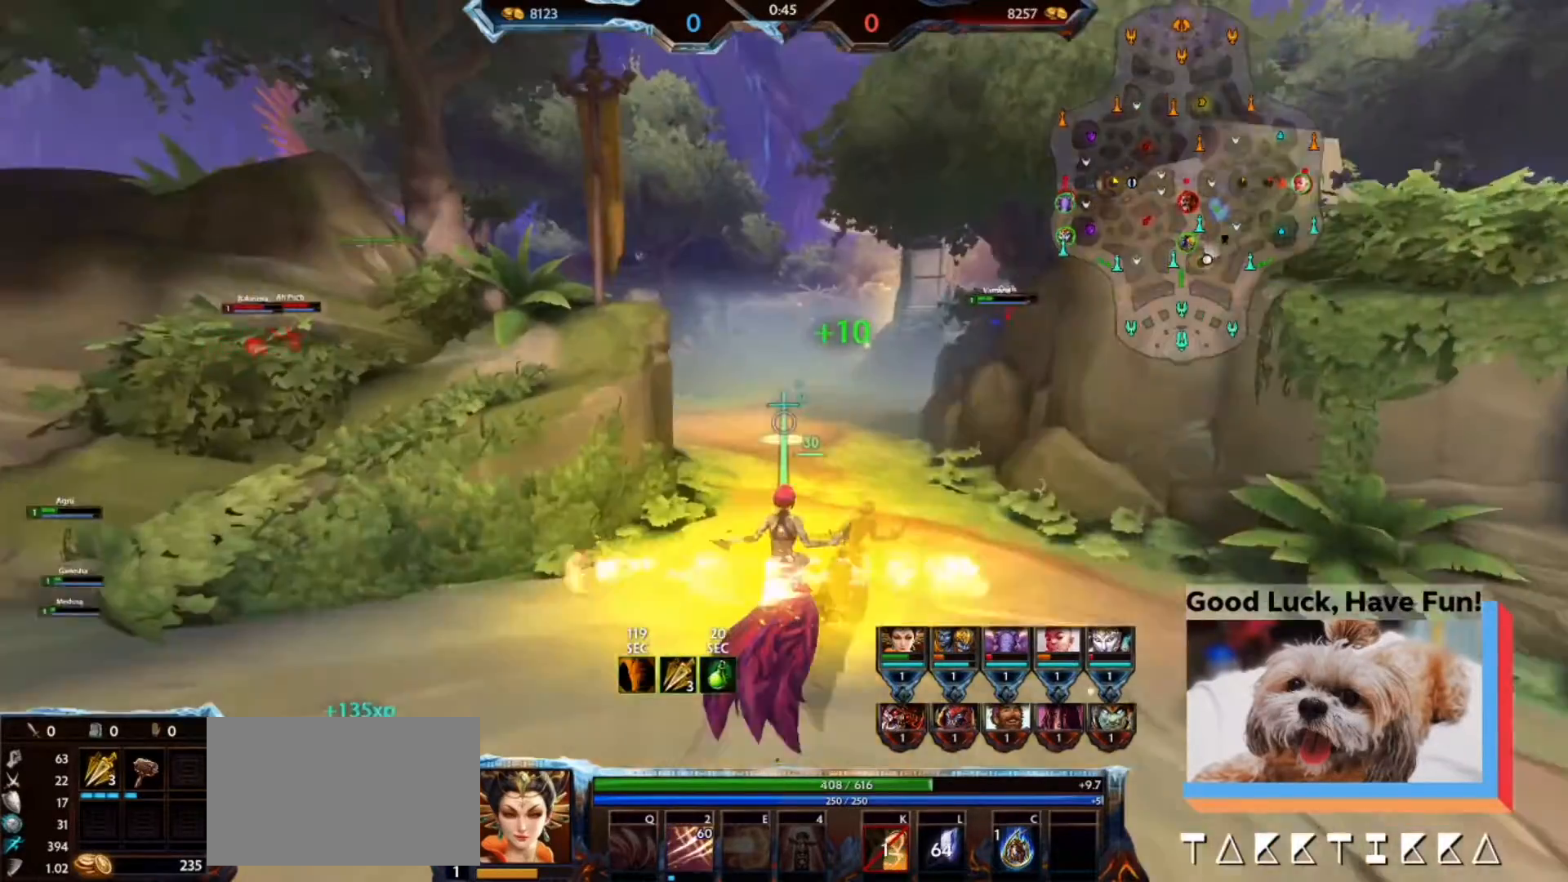
{"keys": ["alt", "w"], "mouse": [], "events": [[33, "alt", "down"]]}
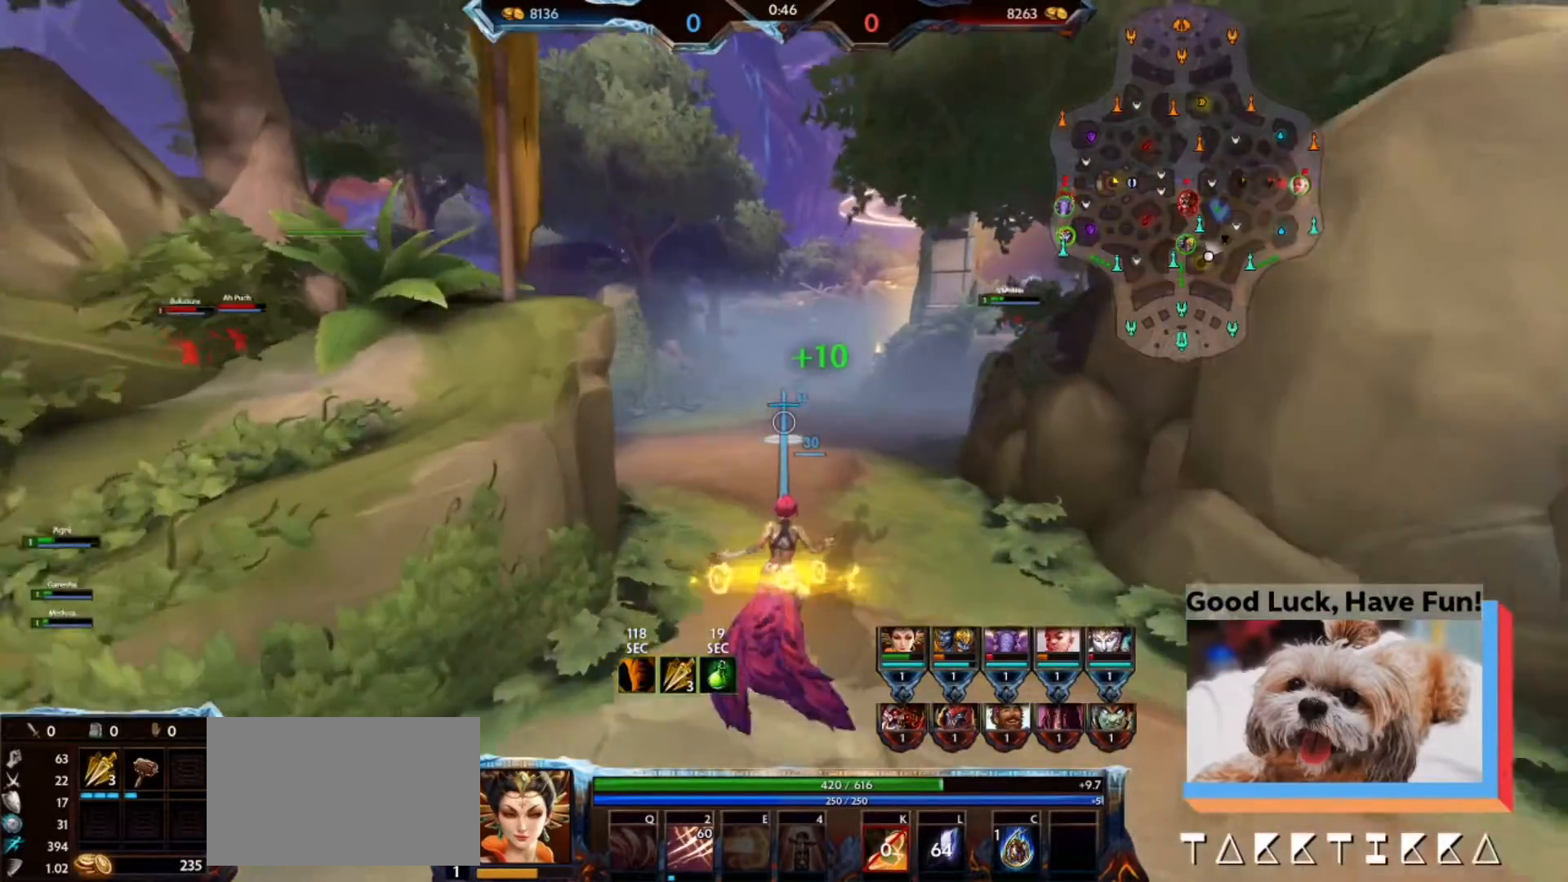
{"keys": ["alt", "w"], "mouse": [], "events": []}
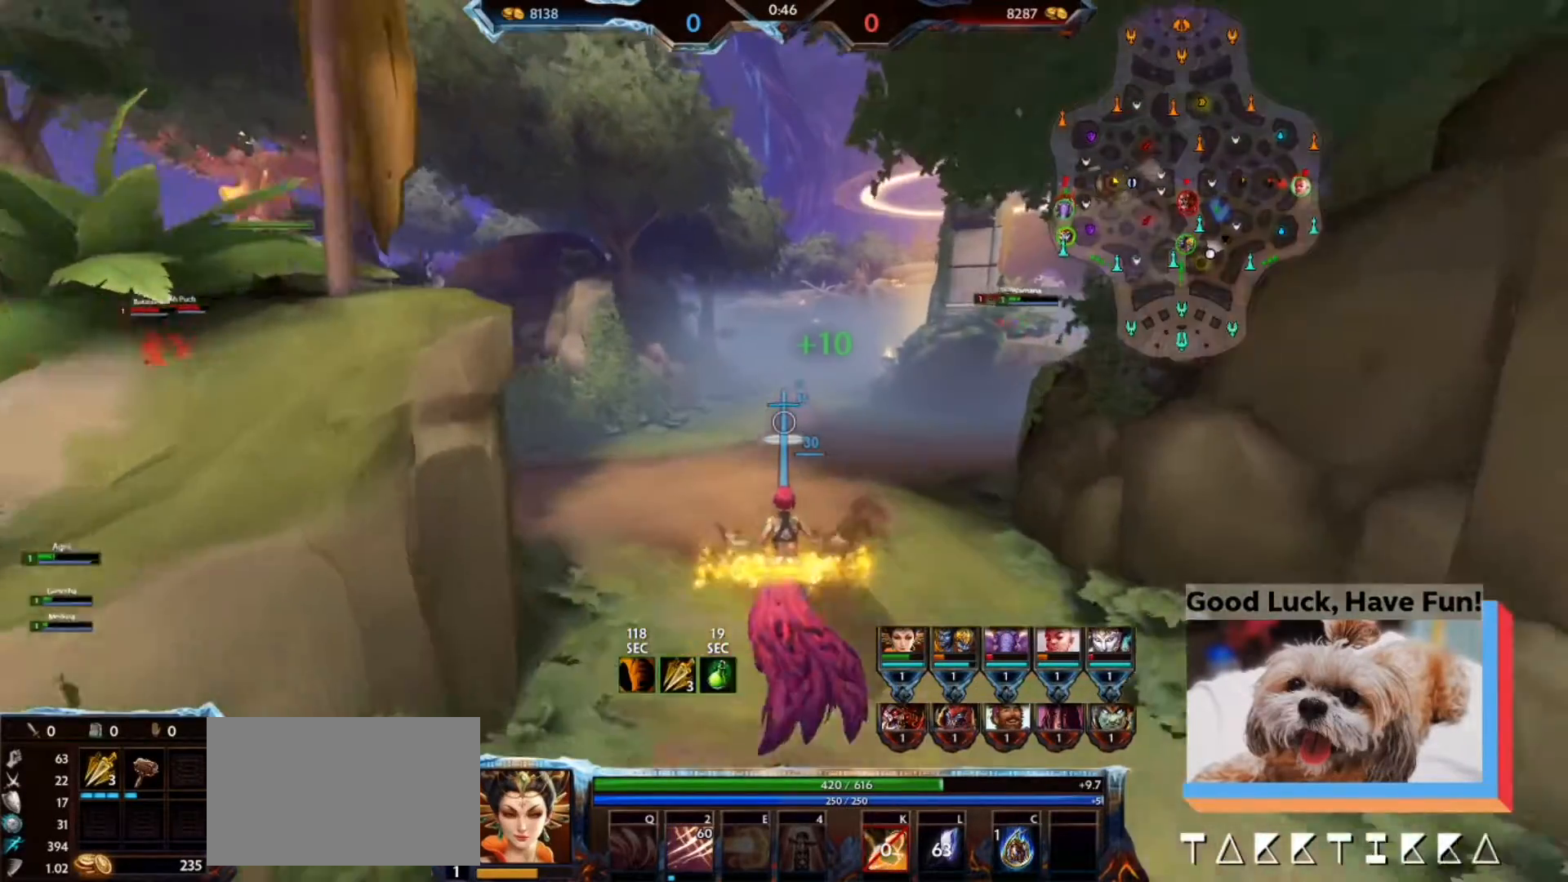
{"keys": ["alt", "w"], "mouse": [], "events": []}
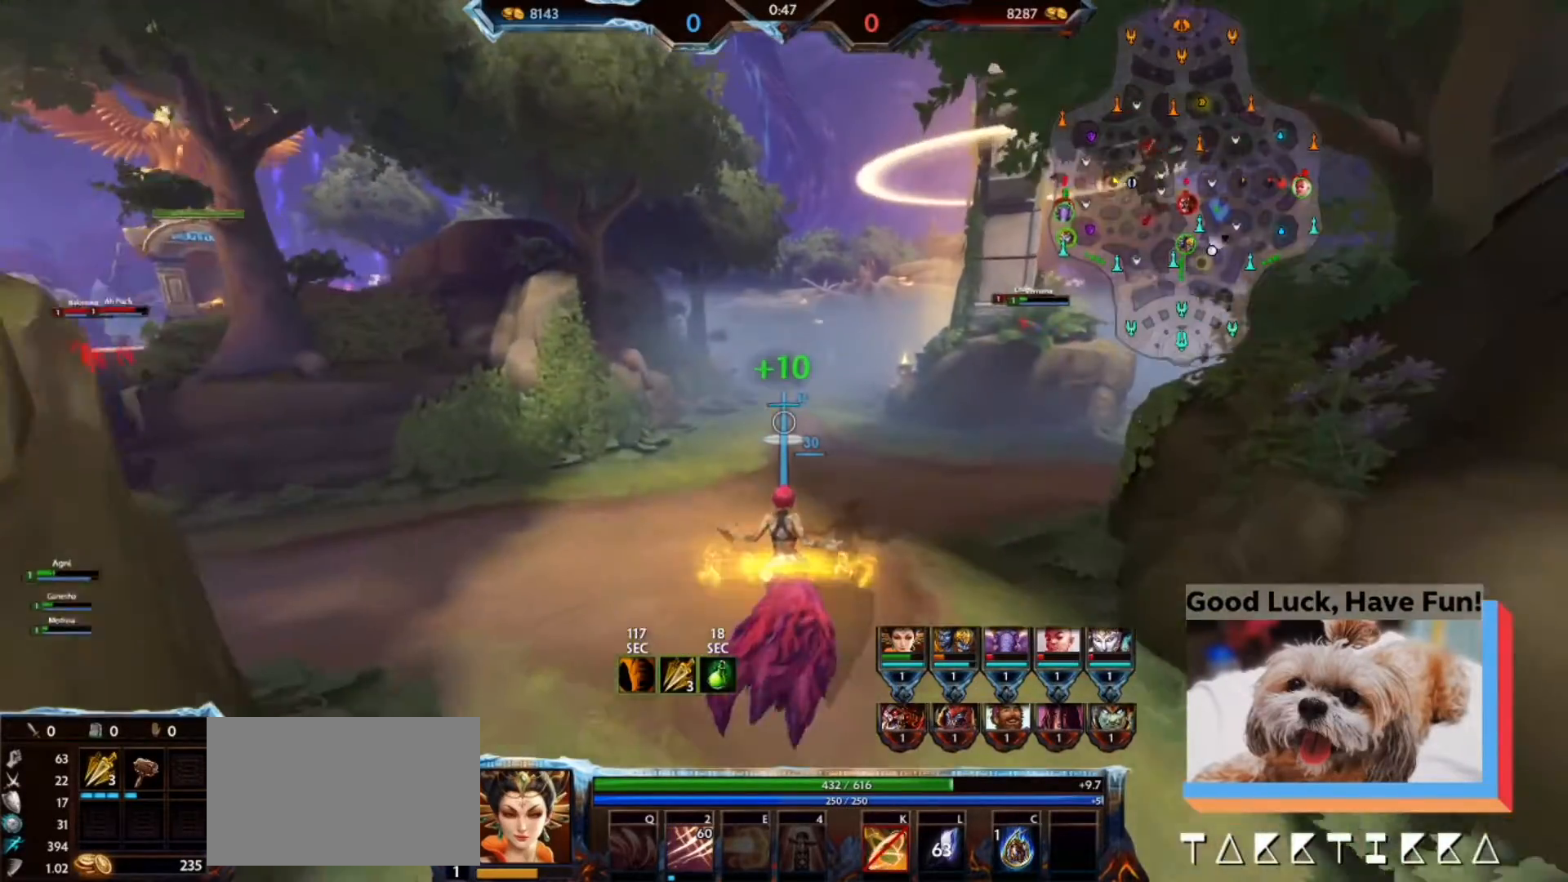
{"keys": ["w"], "mouse": [], "events": [[333, "alt", "up"]]}
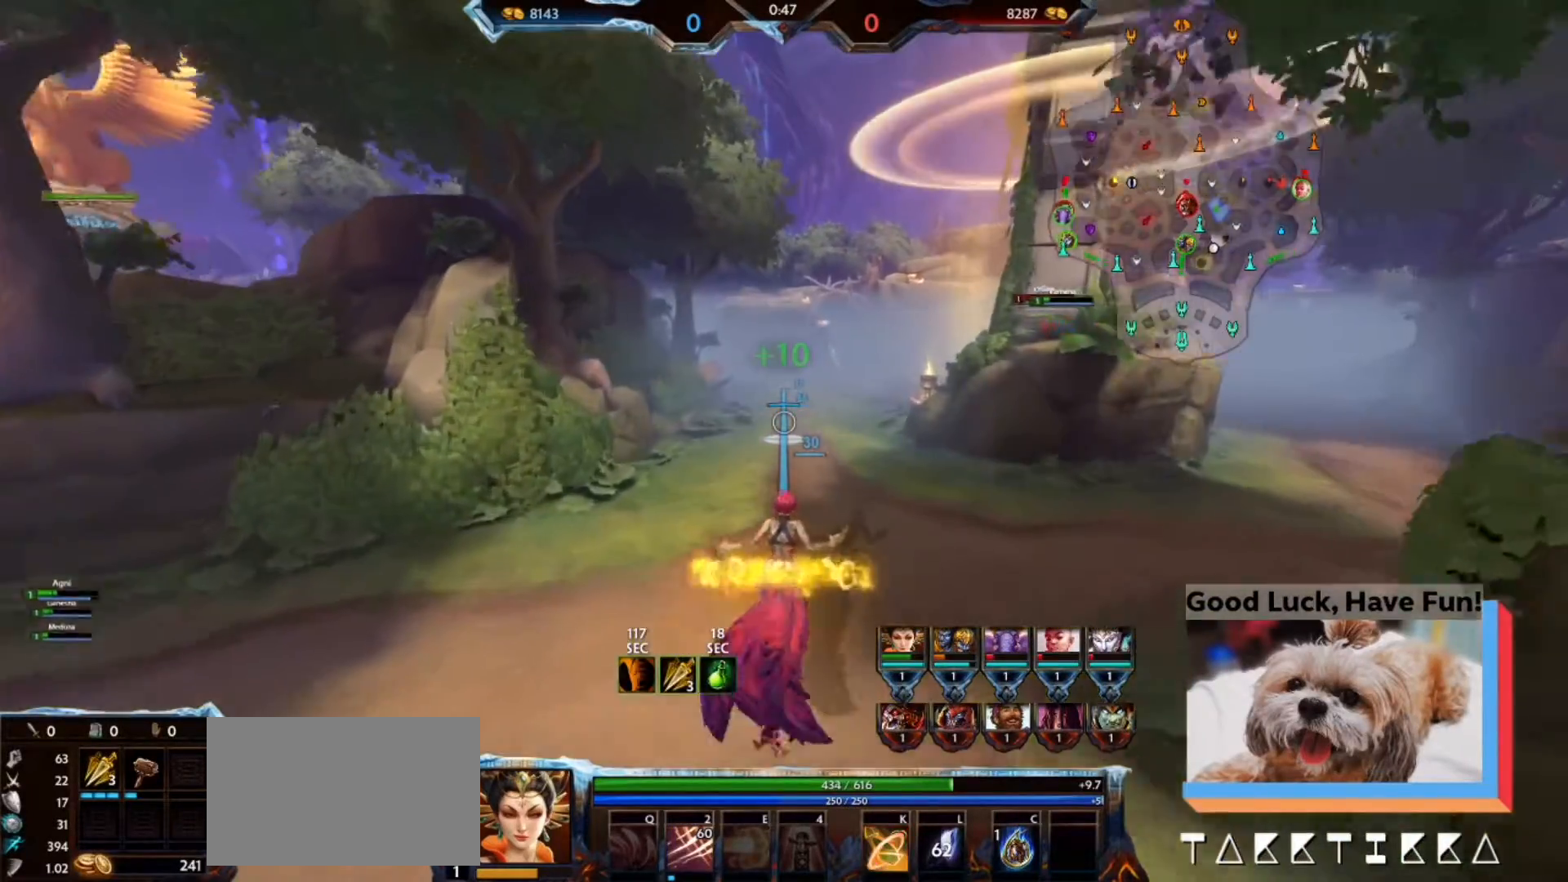
{"keys": ["w"], "mouse": [], "events": []}
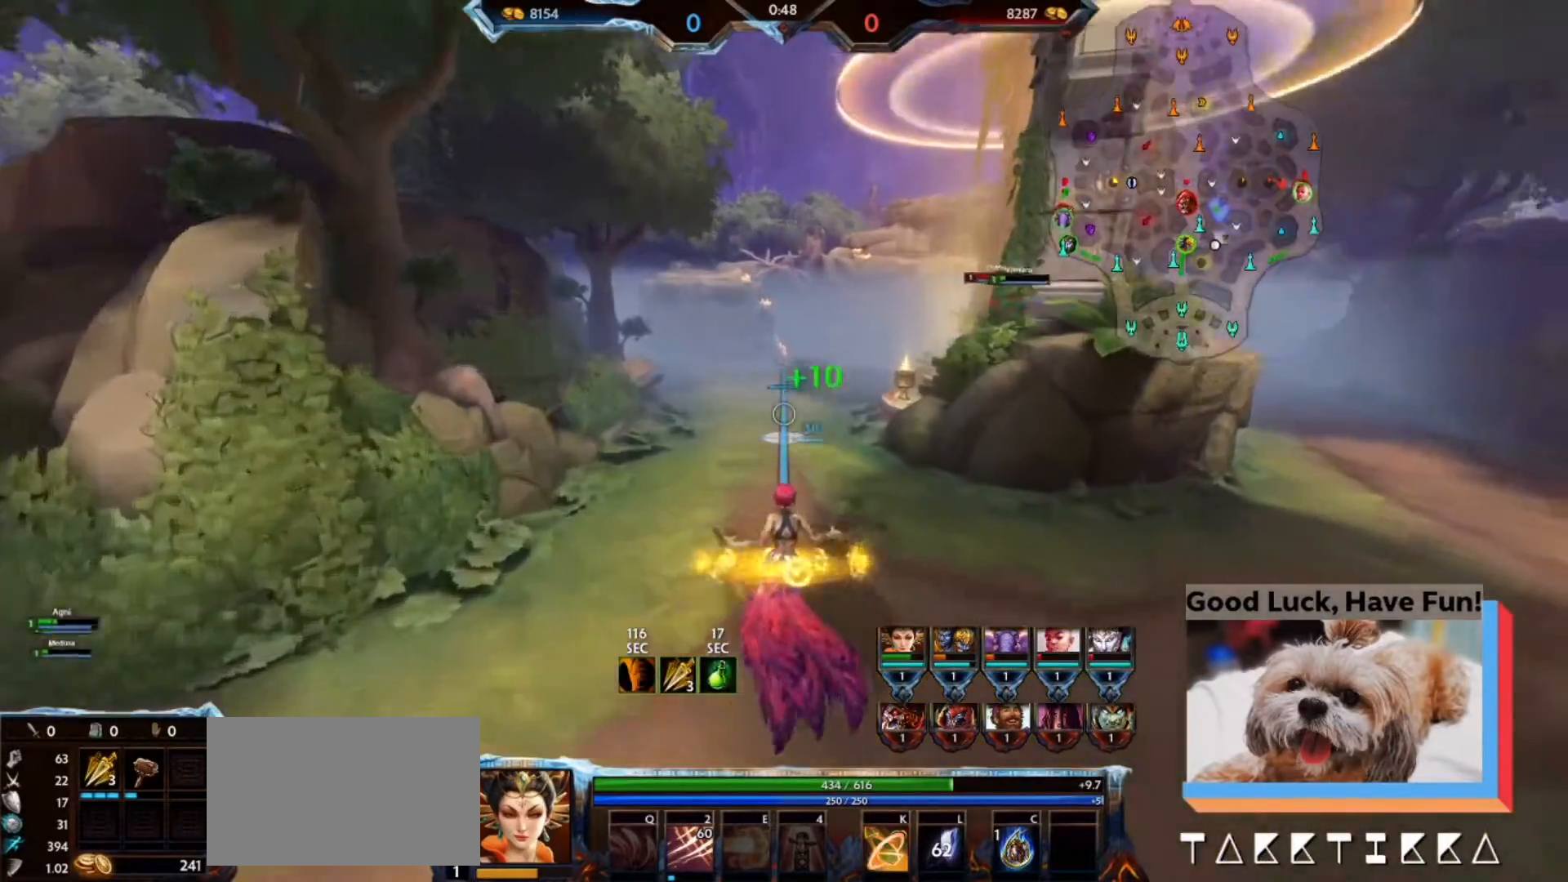
{"keys": ["w"], "mouse": [], "events": []}
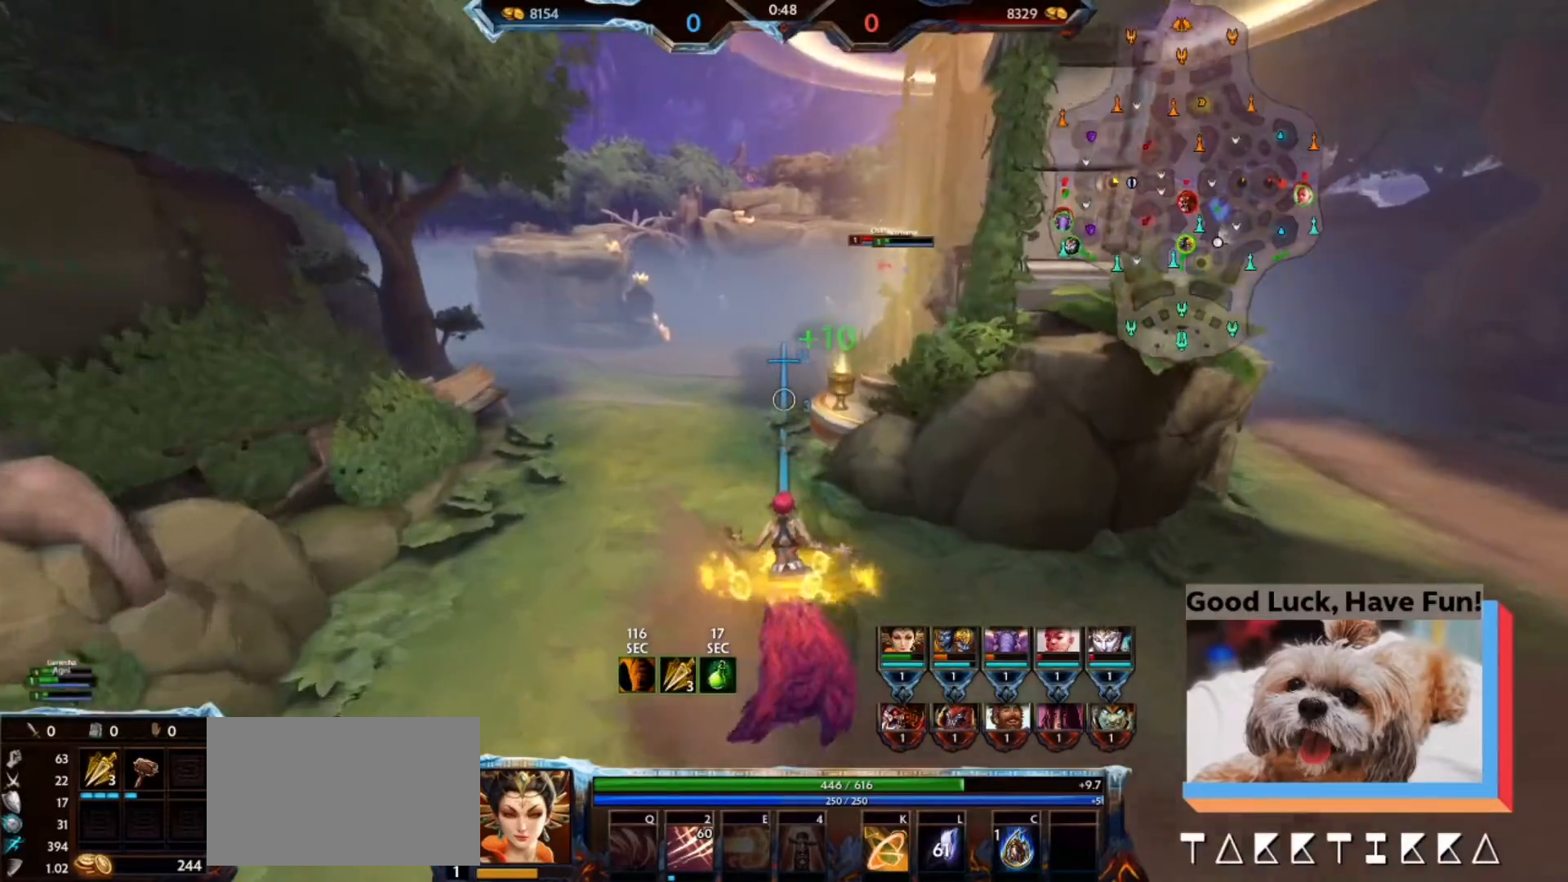
{"keys": ["w"], "mouse": [], "events": []}
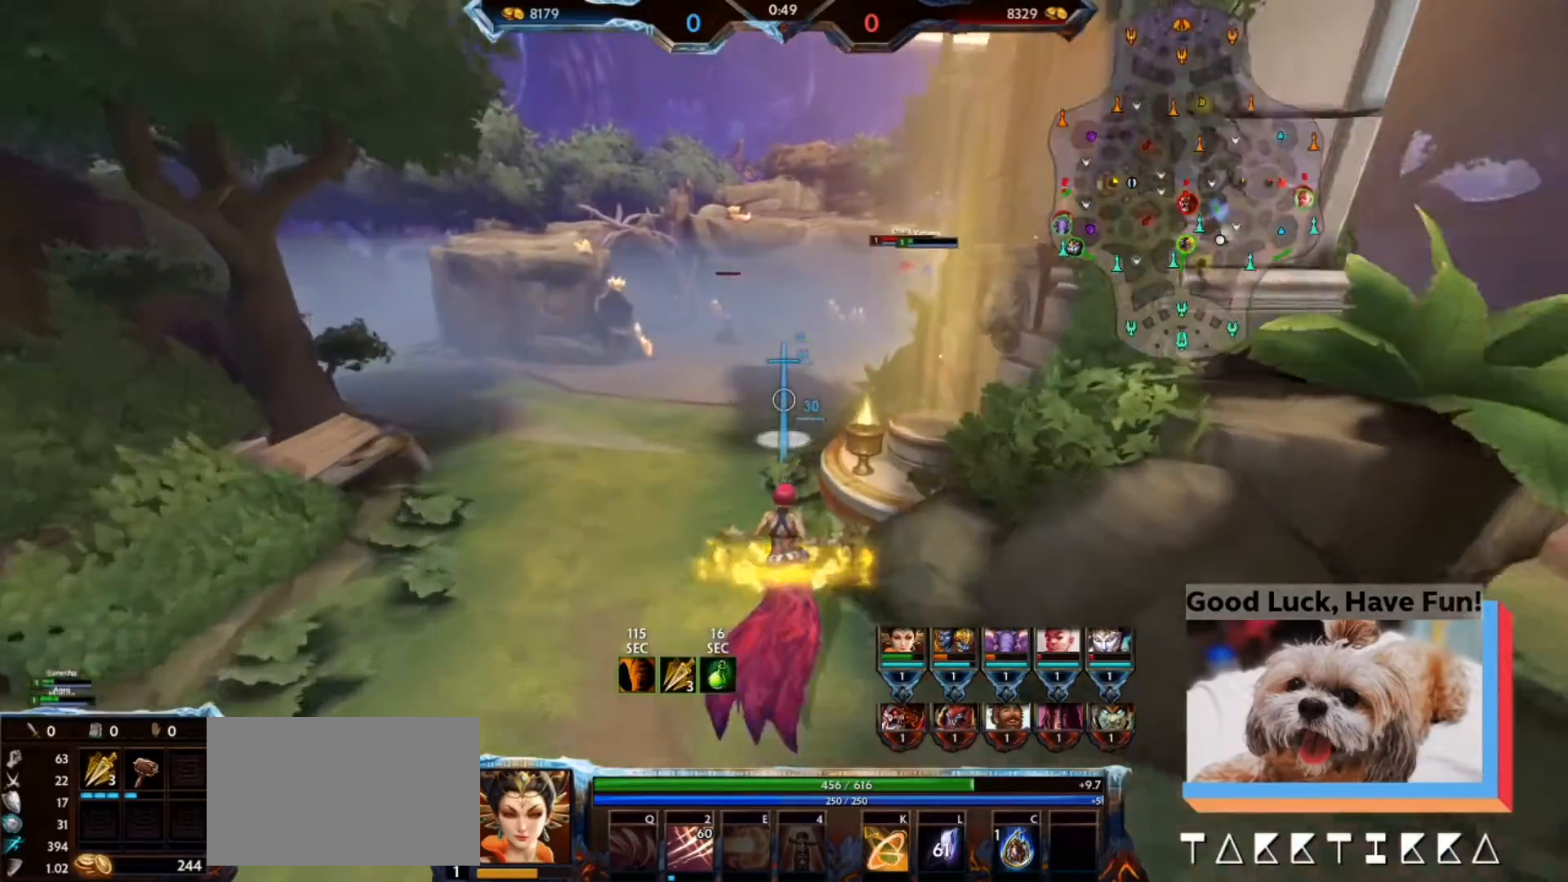
{"keys": ["a", "w"], "mouse": [], "events": [[100, "a", "down"]]}
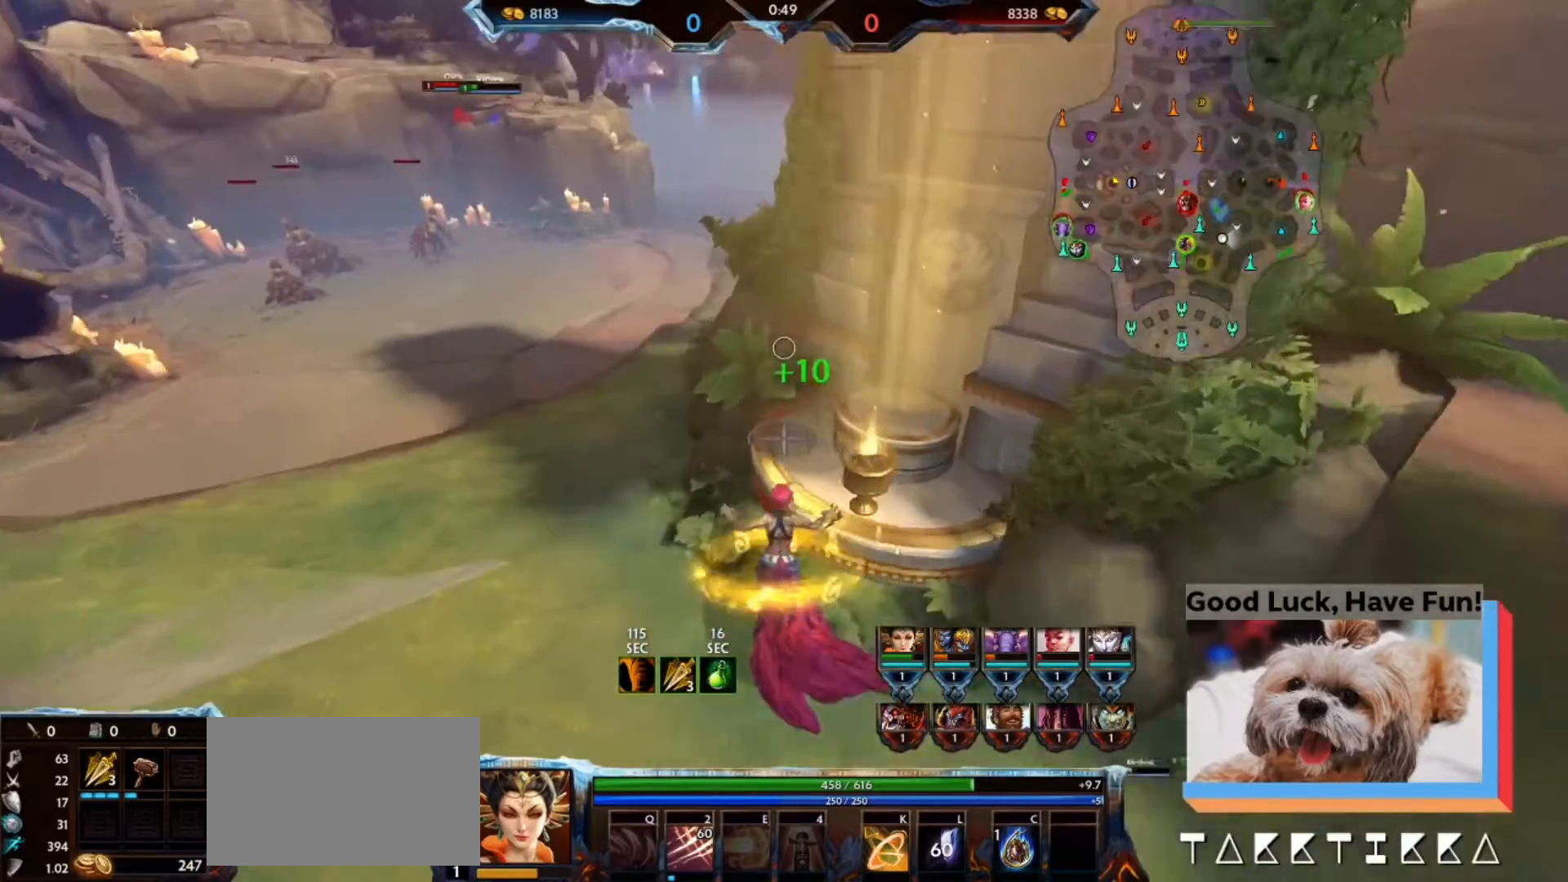
{"keys": ["w"], "mouse": [], "events": [[167, "a", "up"], [400, "a", "down"], [500, "a", "up"]]}
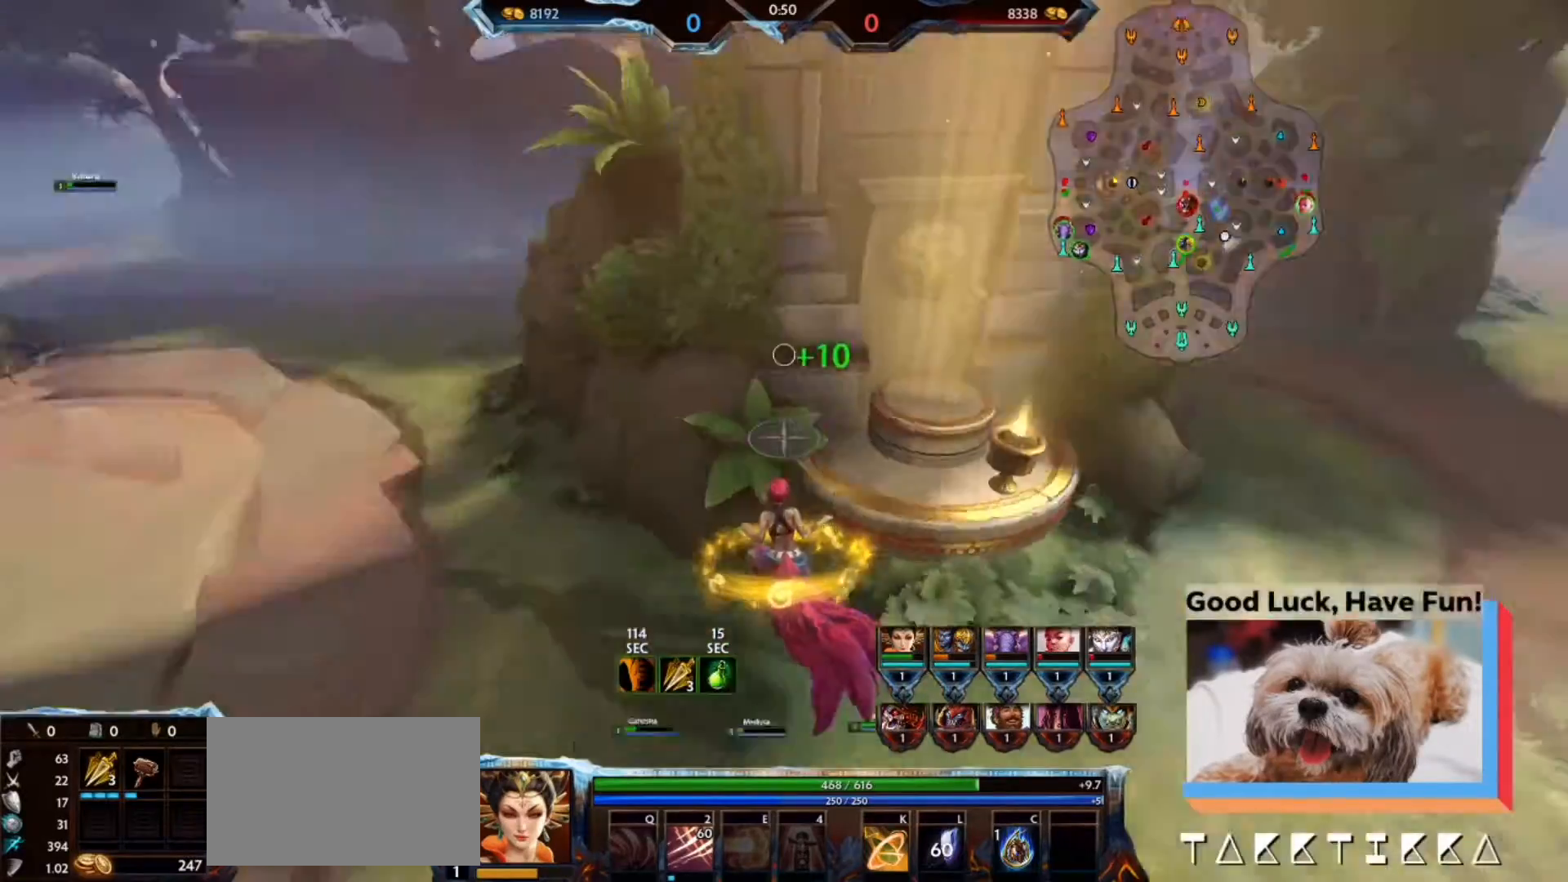
{"keys": [], "mouse": [], "events": [[33, "d", "down"], [267, "mouse_left", "down"], [367, "a", "down"], [367, "d", "up"], [367, "w", "up"], [500, "a", "up"], [500, "mouse_left", "up"]]}
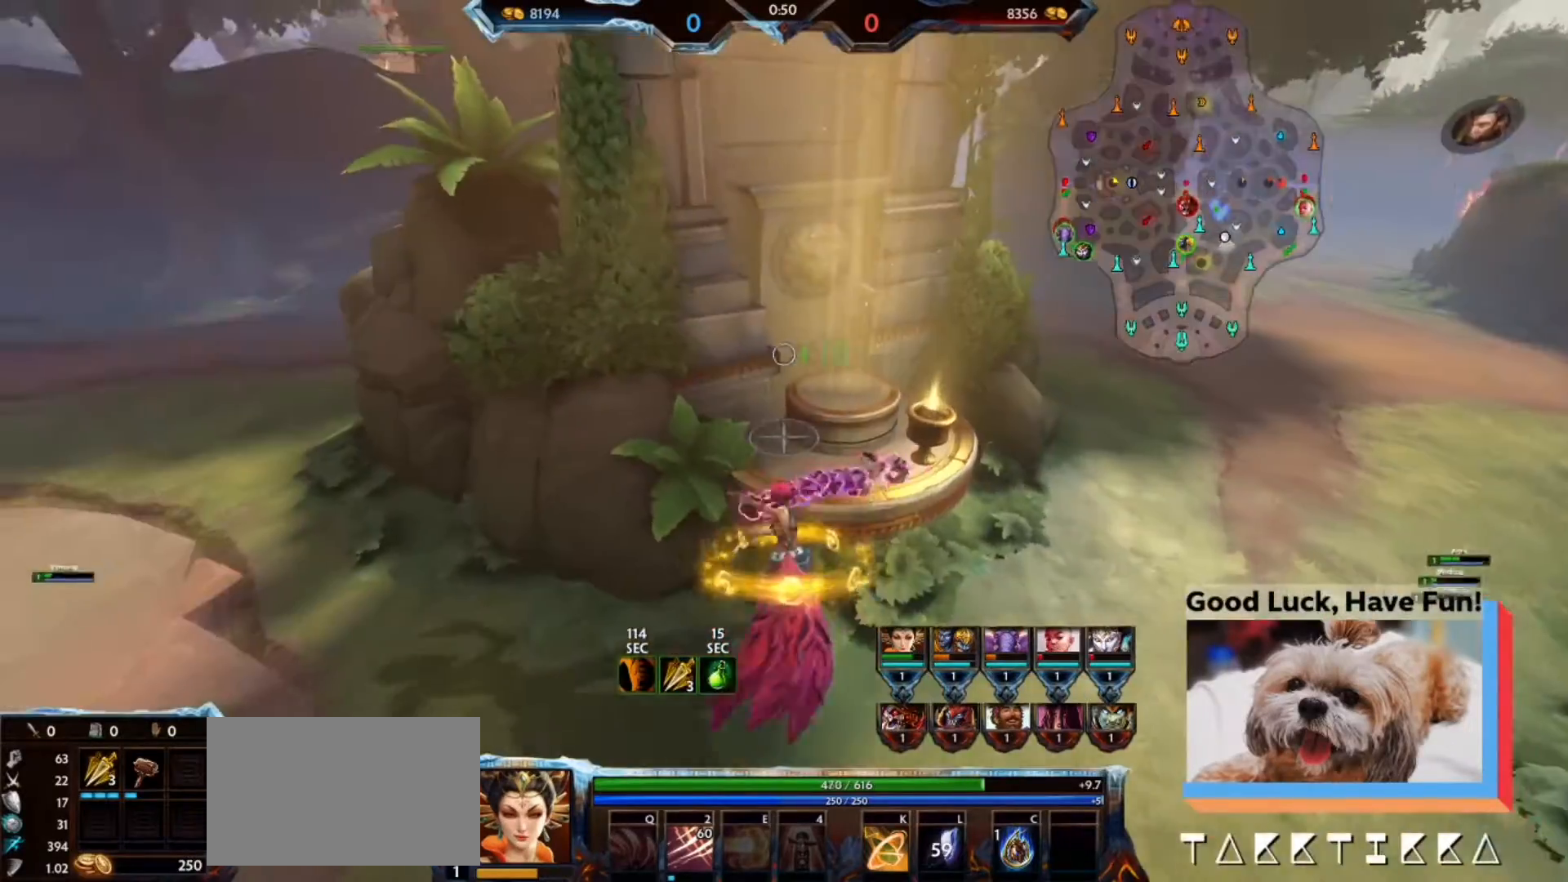
{"keys": ["a"], "mouse": [], "events": [[67, "a", "down"]]}
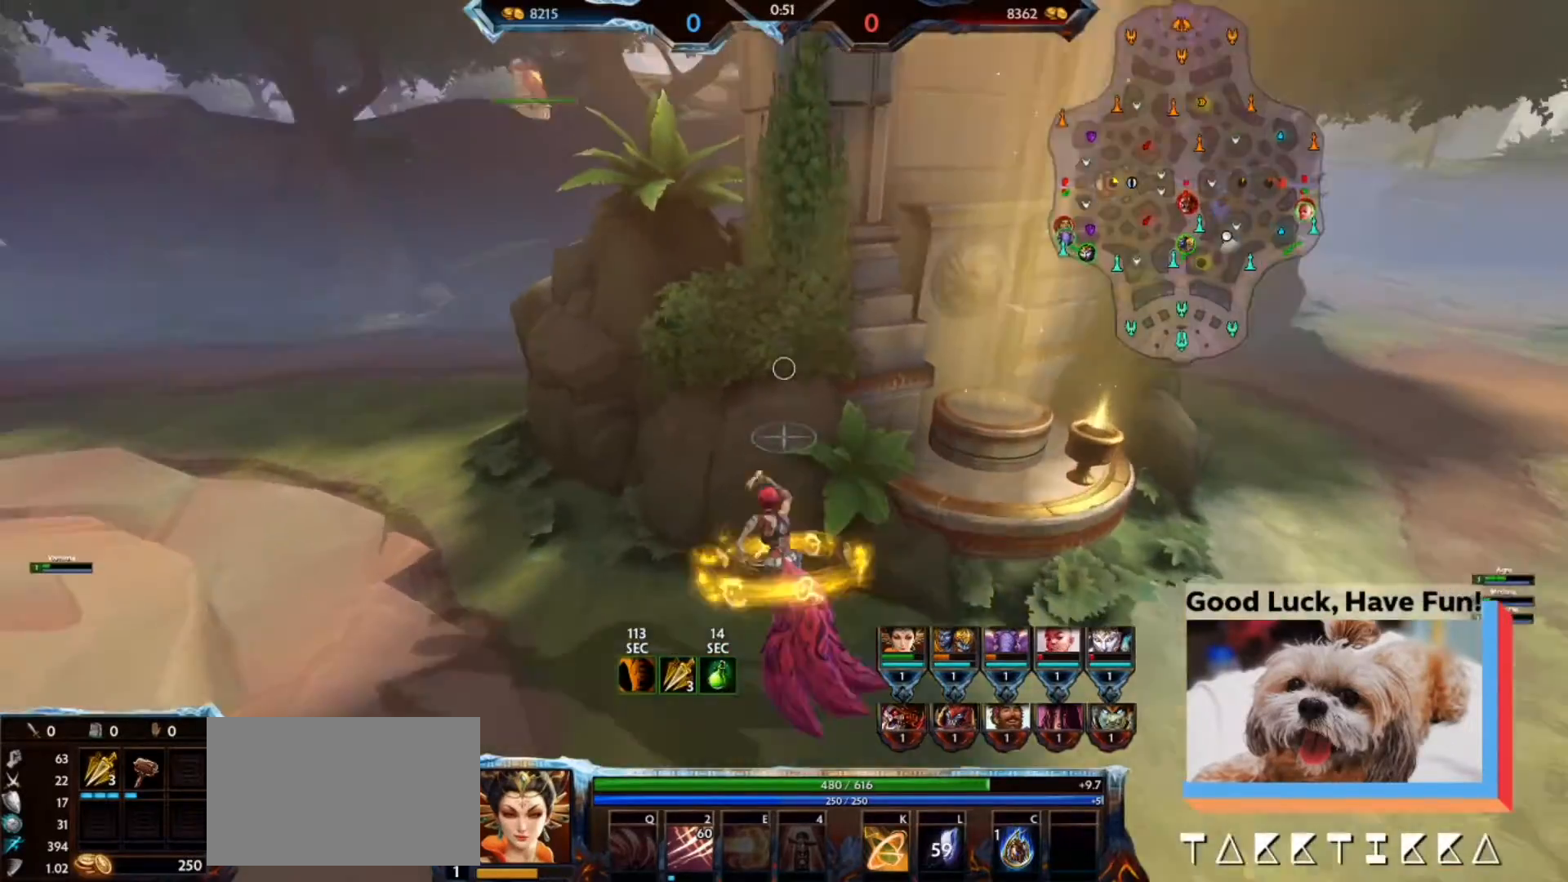
{"keys": ["a"], "mouse": [], "events": [[233, "a", "up"], [300, "d", "down"], [467, "a", "down"], [467, "d", "up"]]}
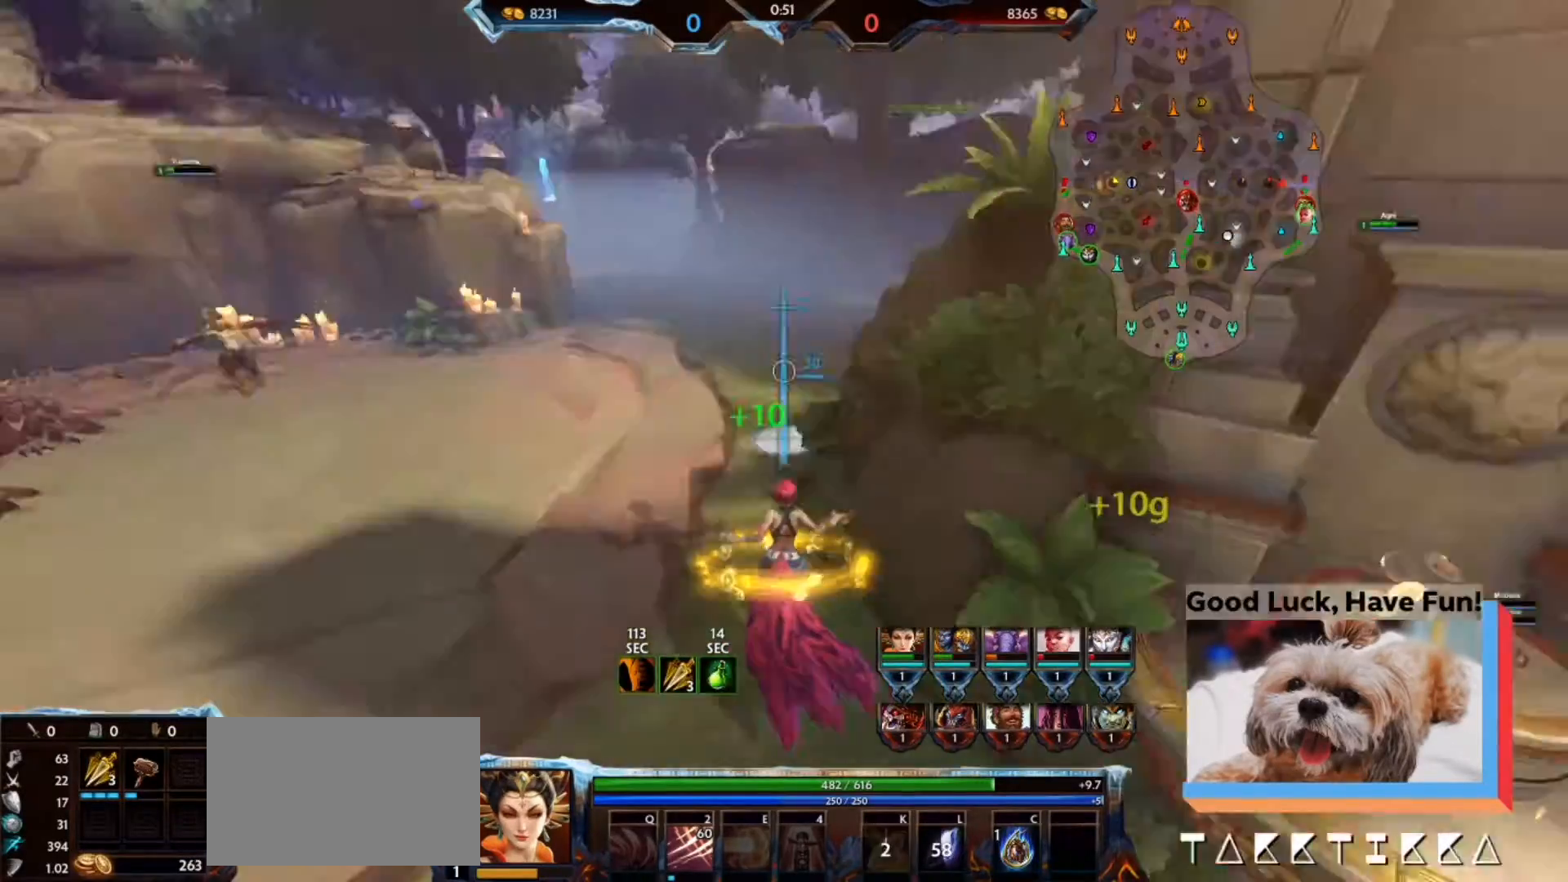
{"keys": ["w"], "mouse": [], "events": [[67, "a", "up"], [100, "w", "down"]]}